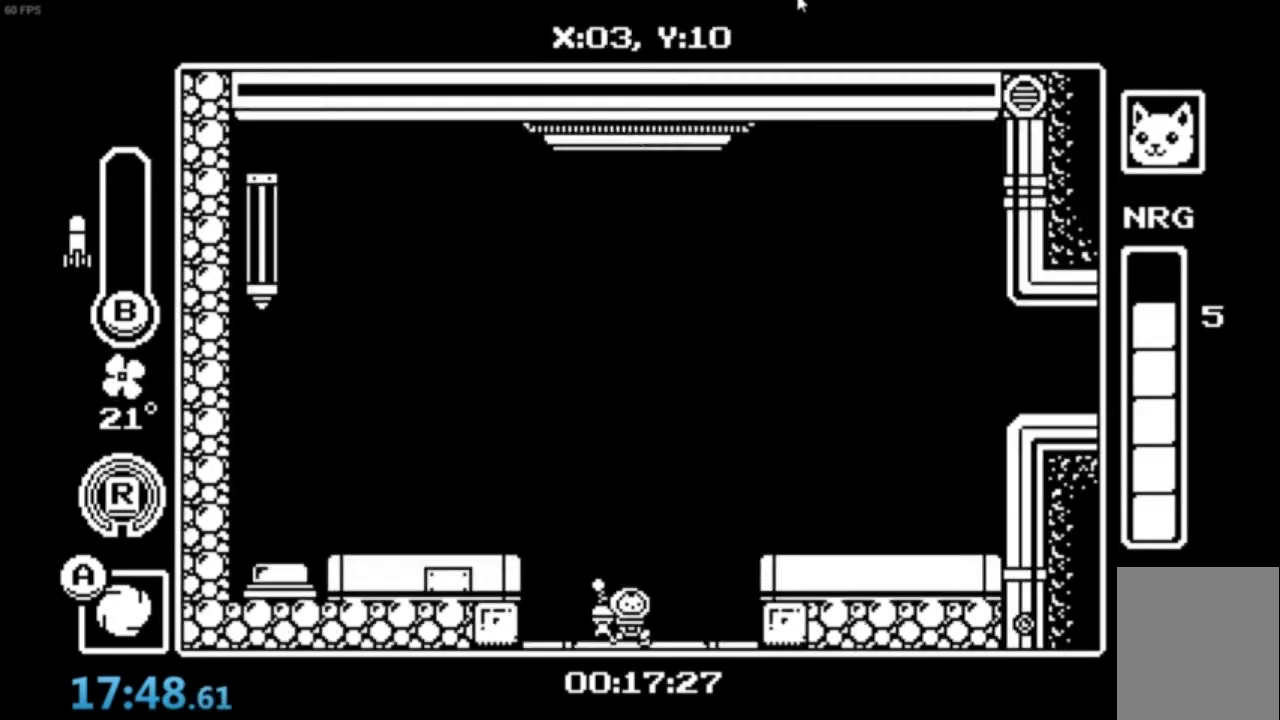
Gameplay with a controller (Xbox layout); each line is a JSON object with the inputs held at the frame after it. "events" lists button and stick changes between this image and that frame as [ms after this image, input, new state], when the widget could be followed in between. Not read: right_stick.
{"buttons": [], "left_stick": "right", "events": [[200, "left_stick", "right"]]}
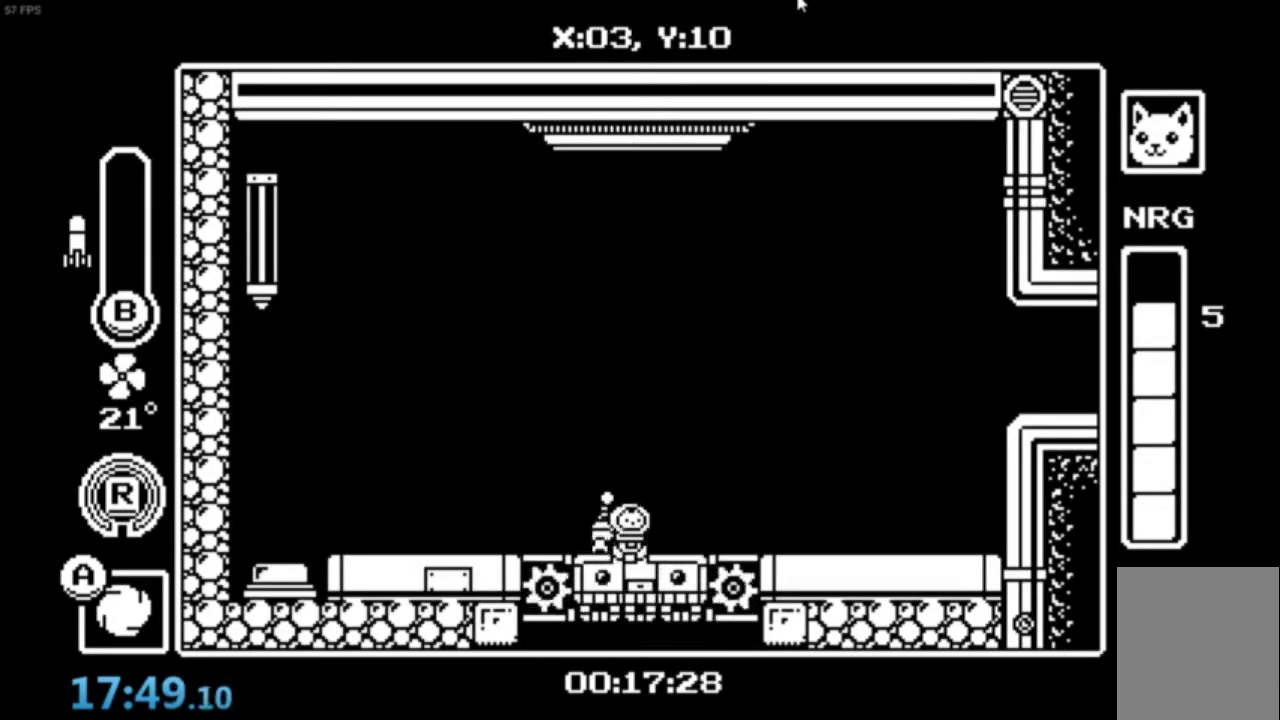
{"buttons": ["R1"], "left_stick": "right", "events": [[200, "A", "down"], [333, "A", "up"], [367, "A", "down"], [500, "A", "up"], [500, "R1", "down"]]}
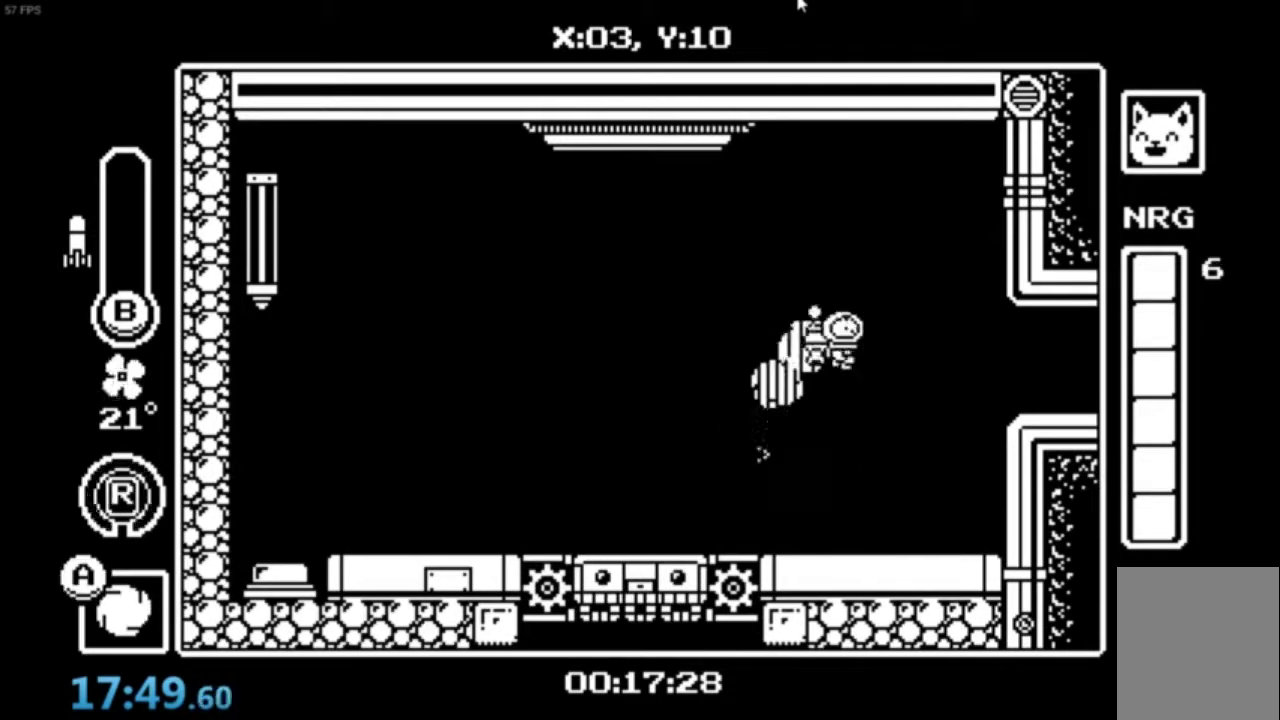
{"buttons": [], "left_stick": "right", "events": [[134, "R1", "up"]]}
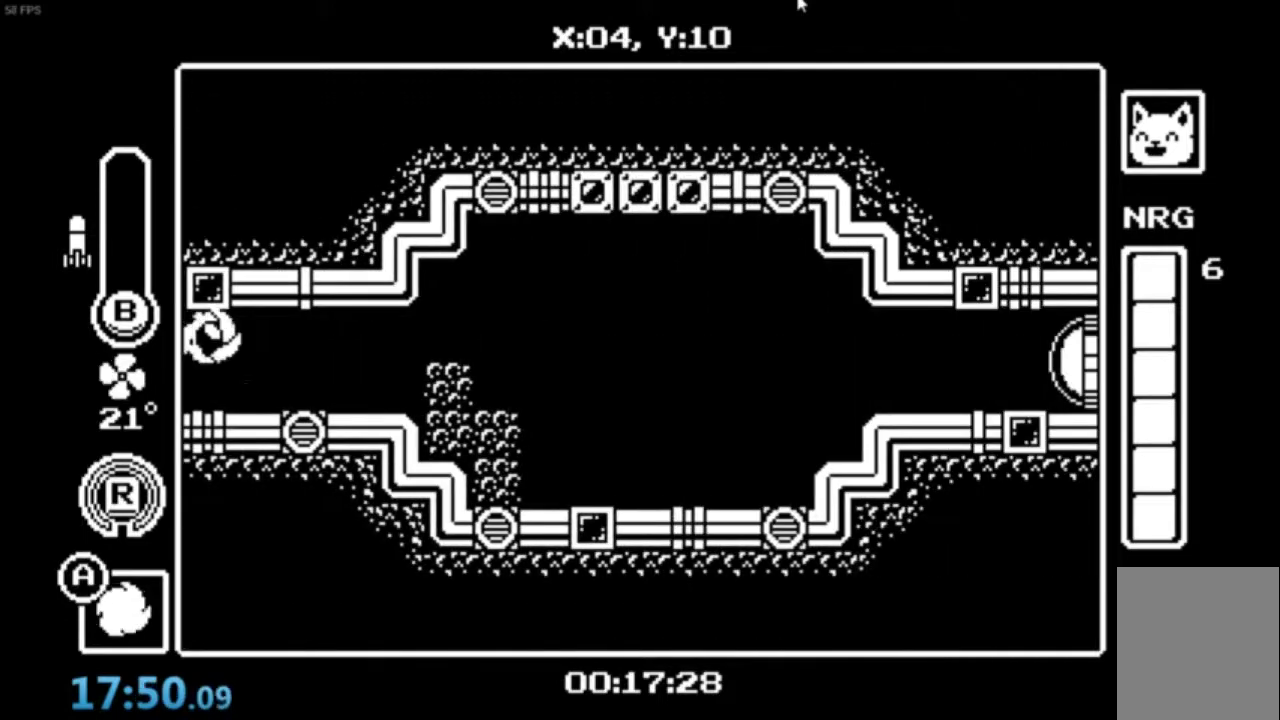
{"buttons": ["R1"], "left_stick": "right", "events": [[267, "A", "down"], [400, "A", "up"], [434, "R1", "down"]]}
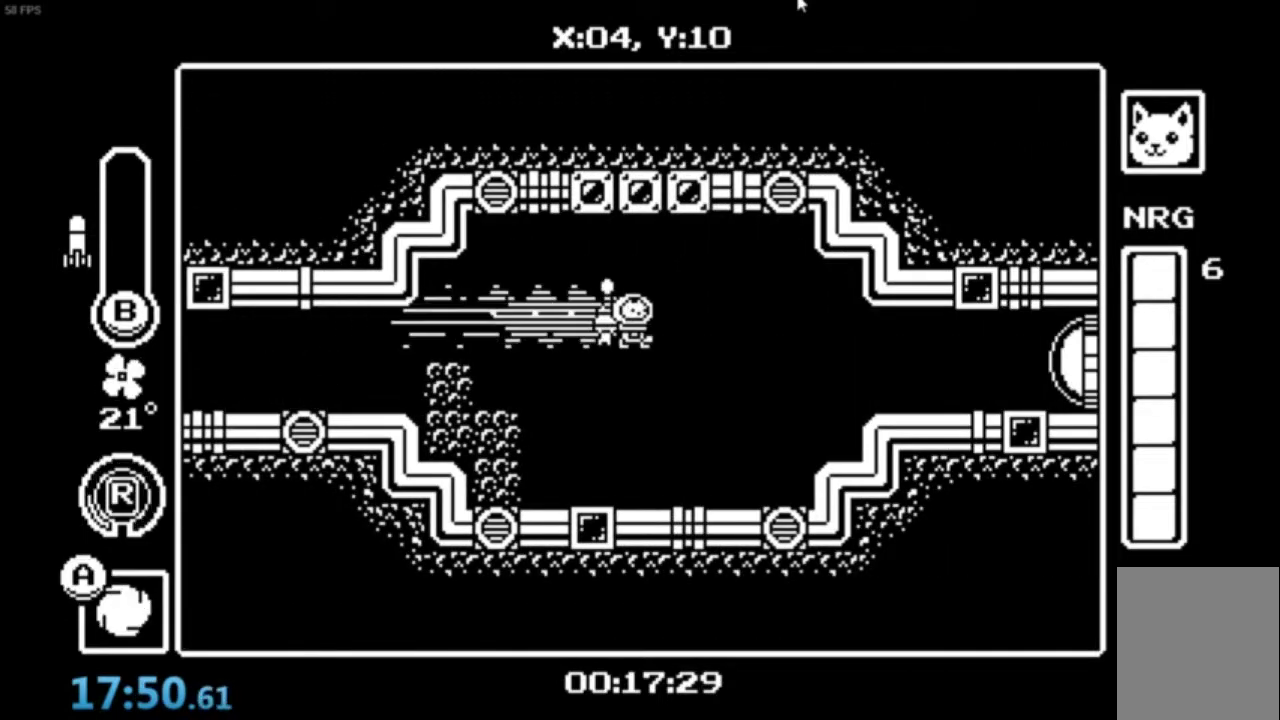
{"buttons": ["A"], "left_stick": "right", "events": [[34, "R1", "up"], [467, "A", "down"]]}
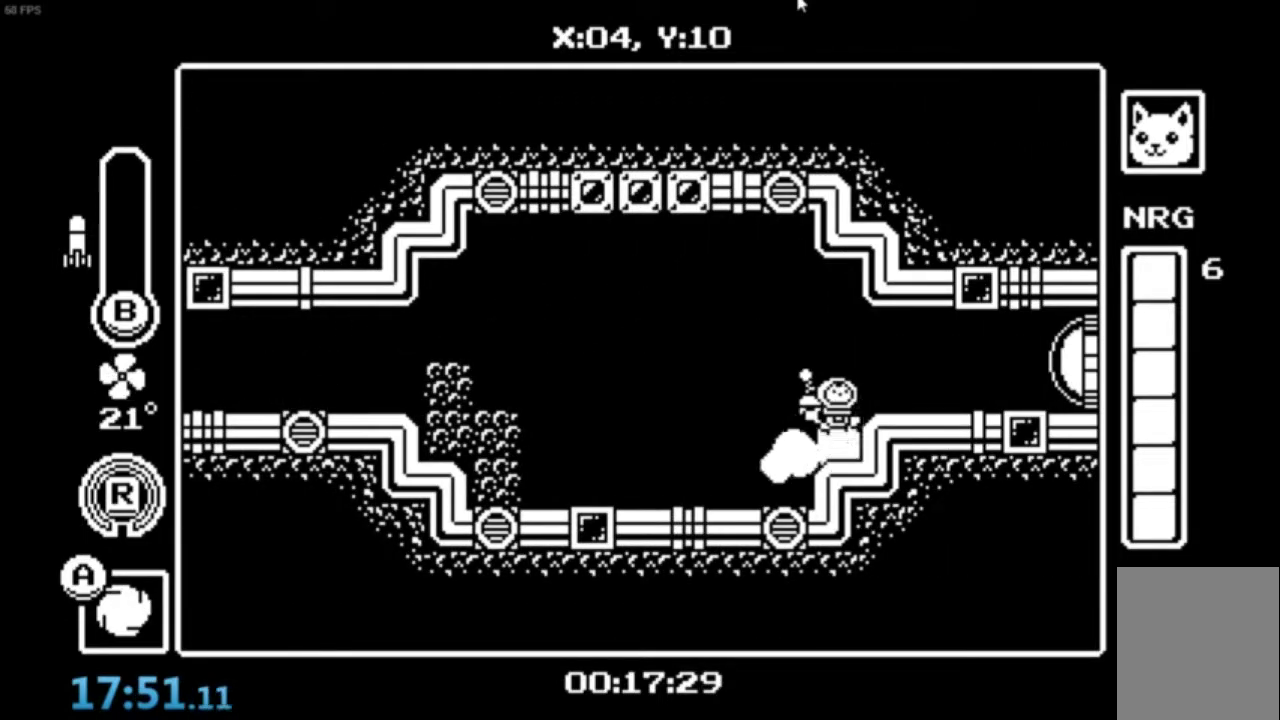
{"buttons": ["R1"], "left_stick": "right", "events": [[100, "A", "up"], [100, "R1", "down"], [200, "R1", "up"], [300, "X", "down"], [434, "X", "up"], [467, "R1", "down"]]}
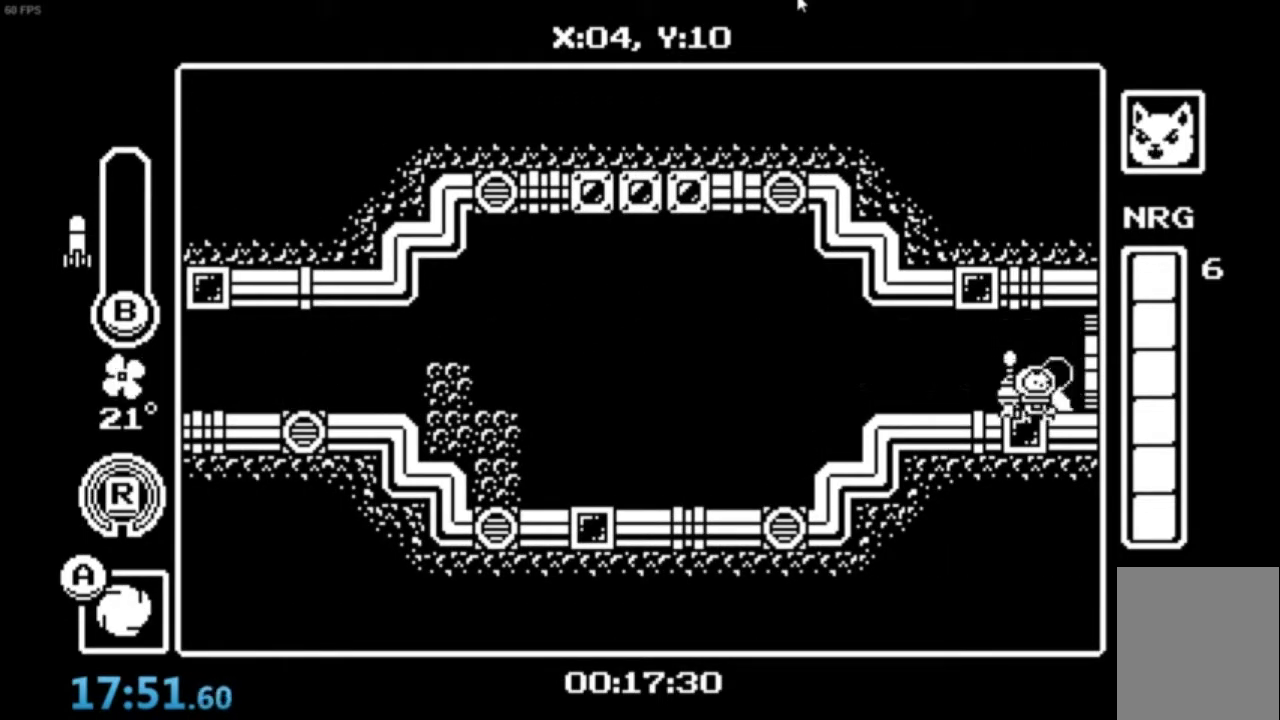
{"buttons": [], "left_stick": "right", "events": [[34, "R1", "up"], [200, "R1", "down"], [267, "R1", "up"]]}
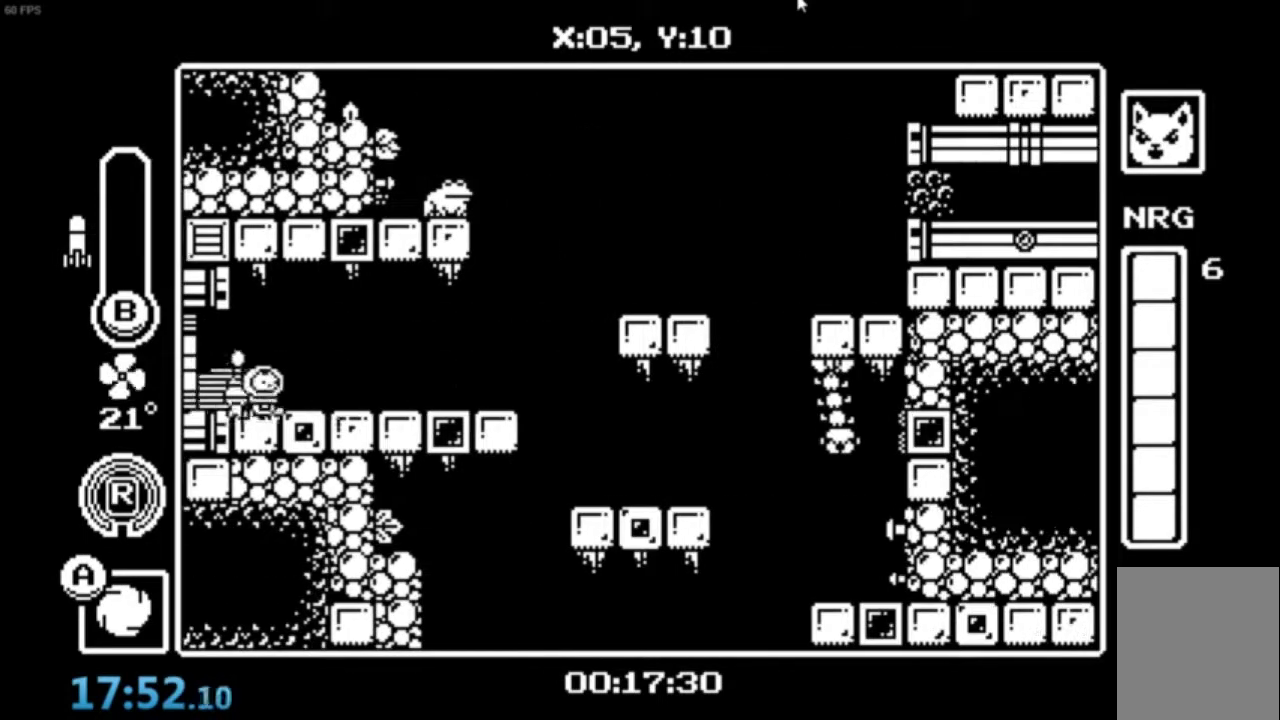
{"buttons": ["A"], "left_stick": "right", "events": [[300, "A", "down"], [367, "A", "up"], [434, "A", "down"]]}
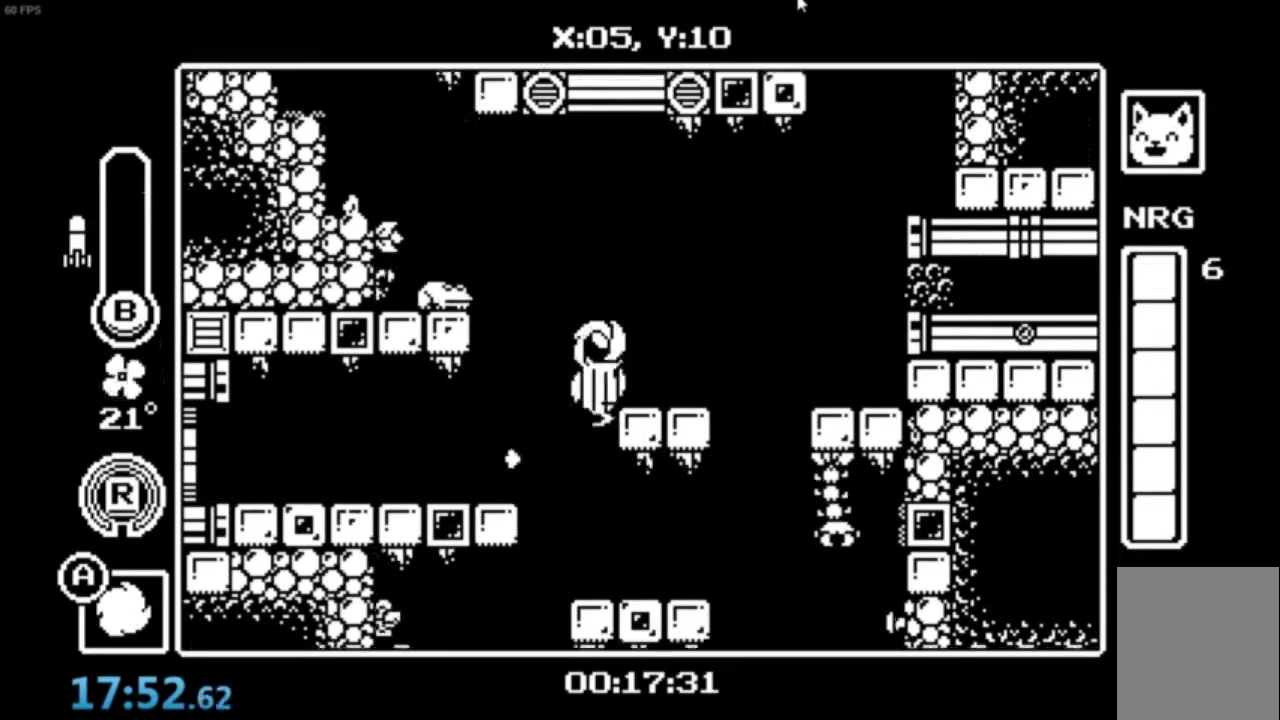
{"buttons": ["A"], "left_stick": "right", "events": [[134, "B", "down"], [167, "left_stick", "down-right"], [467, "B", "up"], [467, "left_stick", "right"]]}
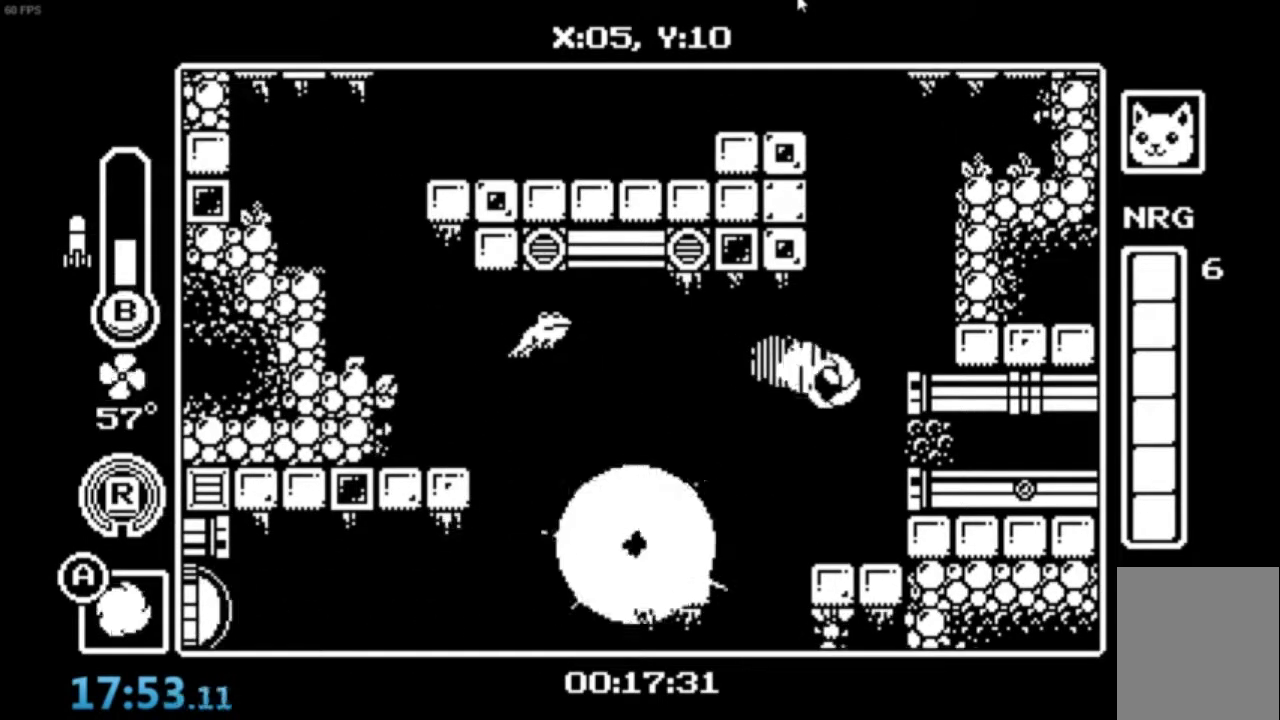
{"buttons": ["A"], "left_stick": "down-right", "events": [[67, "A", "up"], [133, "left_stick", "down-right"], [267, "A", "down"], [367, "A", "up"], [434, "A", "down"]]}
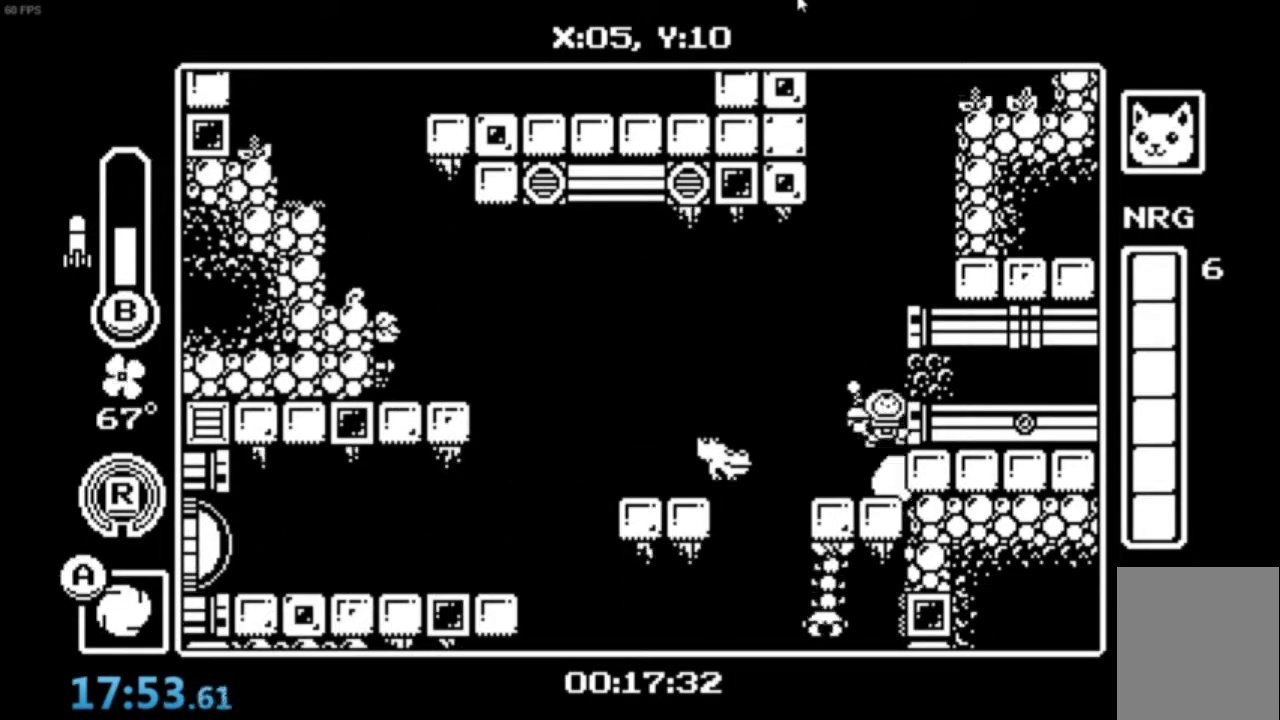
{"buttons": [], "left_stick": "down-right", "events": [[34, "left_stick", "right"], [134, "A", "up"], [200, "A", "down"], [367, "A", "up"], [501, "left_stick", "down-right"]]}
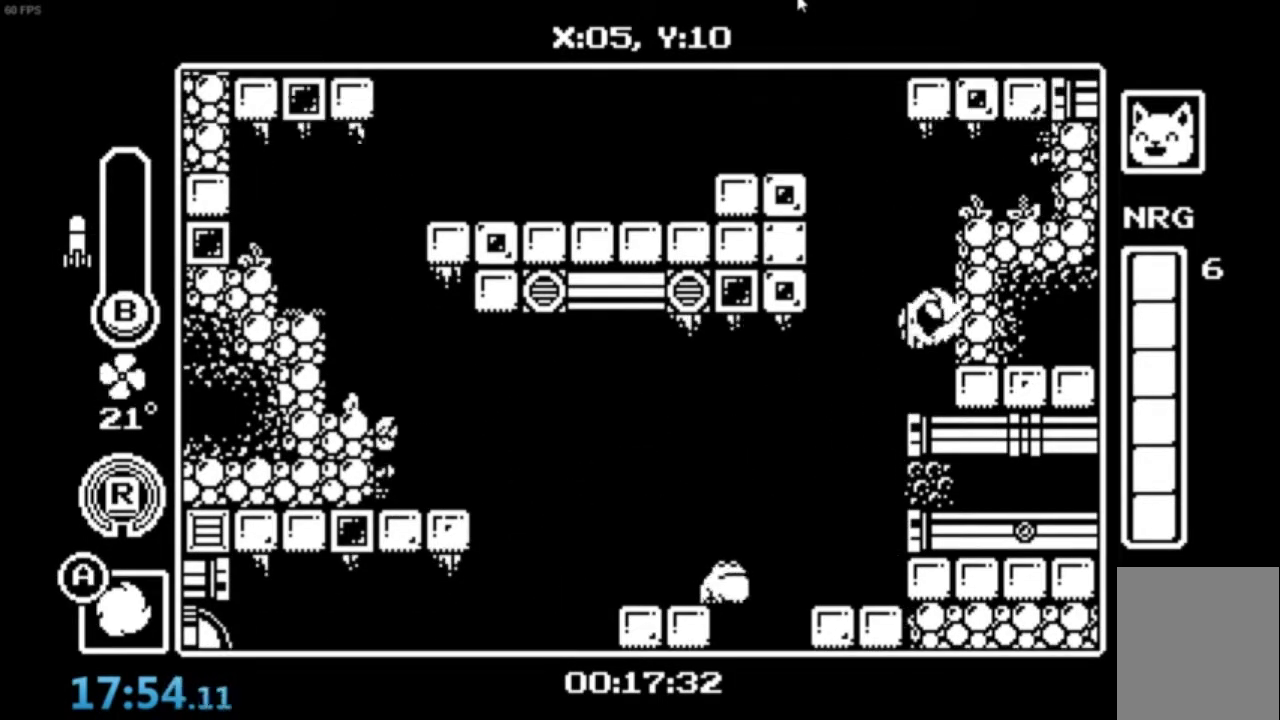
{"buttons": ["A", "B"], "left_stick": "down", "events": [[200, "left_stick", "center"], [267, "A", "down"], [400, "A", "up"], [400, "left_stick", "down"], [467, "A", "down"], [467, "B", "down"]]}
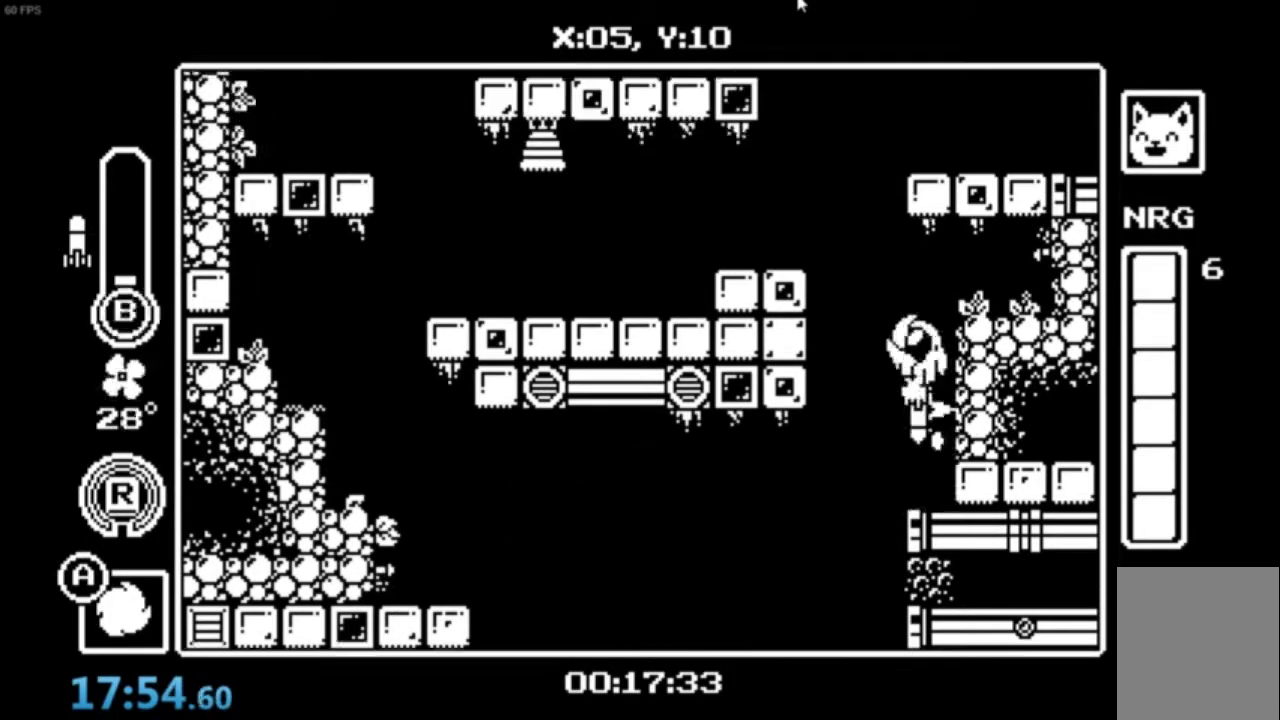
{"buttons": [], "left_stick": "right", "events": [[200, "B", "up"], [267, "A", "up"], [267, "left_stick", "right"]]}
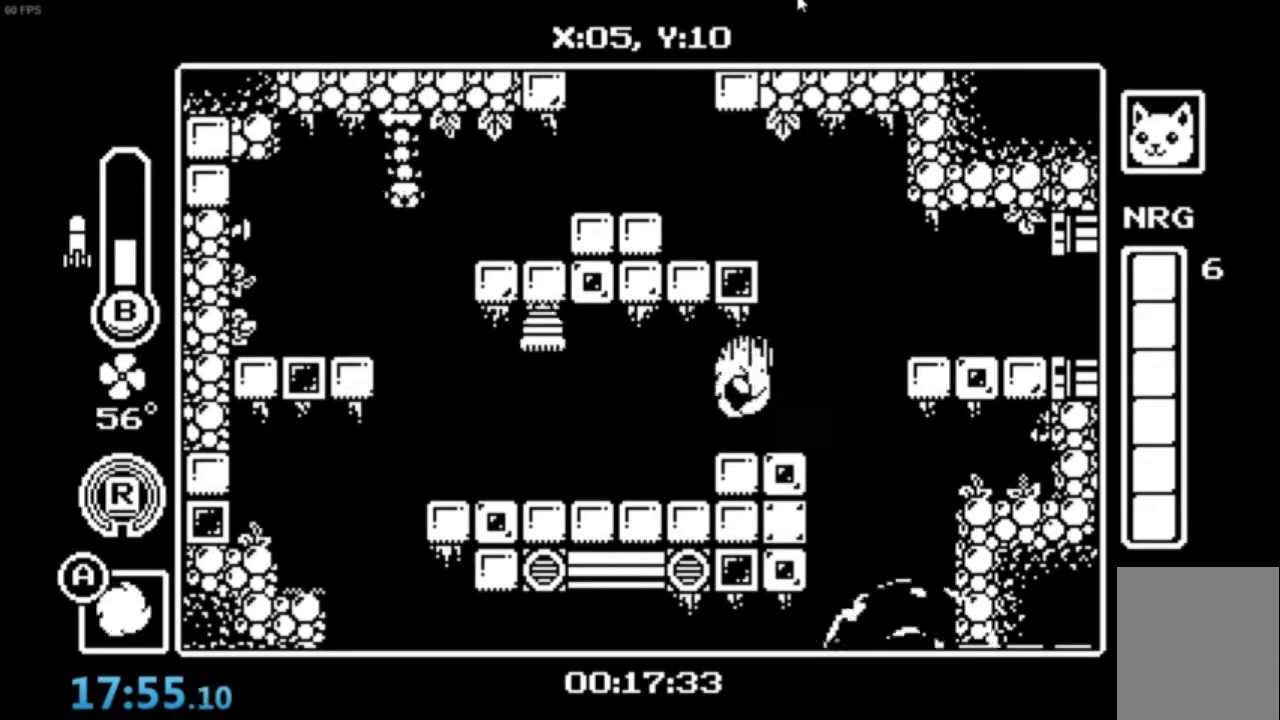
{"buttons": [], "left_stick": "right", "events": [[167, "A", "down"], [367, "A", "up"], [367, "R1", "down"], [500, "R1", "up"]]}
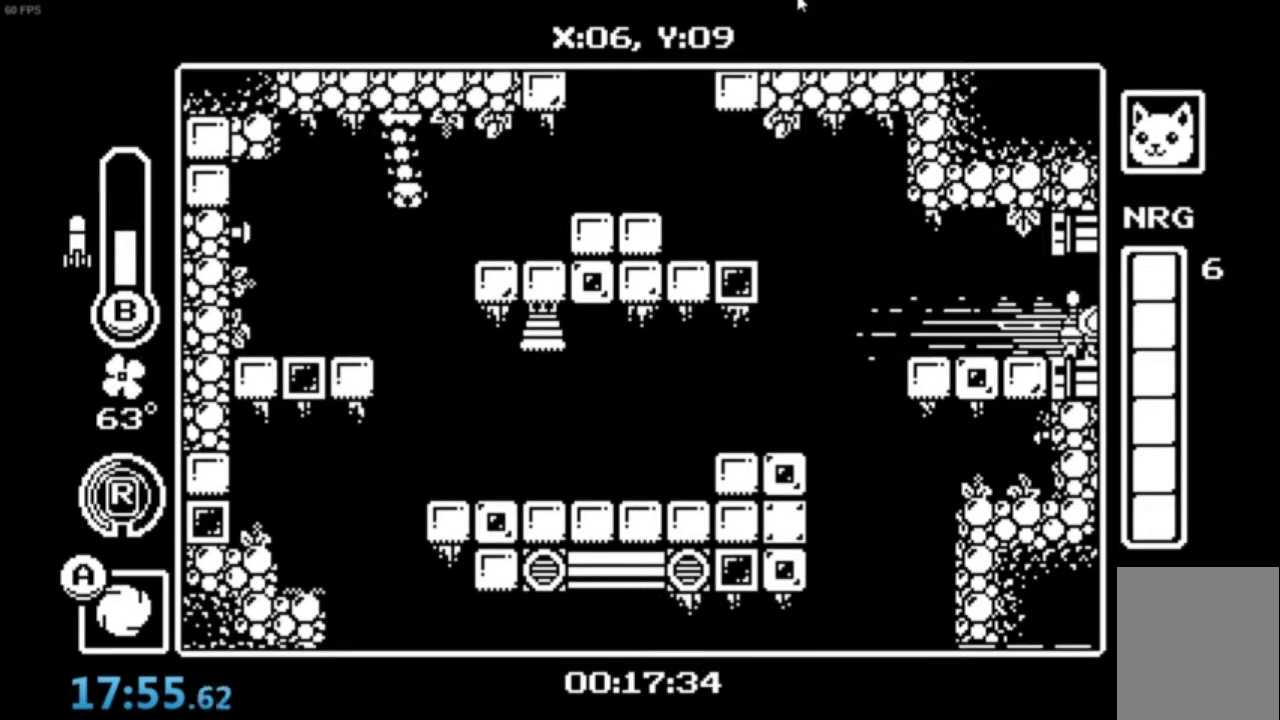
{"buttons": ["A"], "left_stick": "right", "events": [[434, "A", "down"]]}
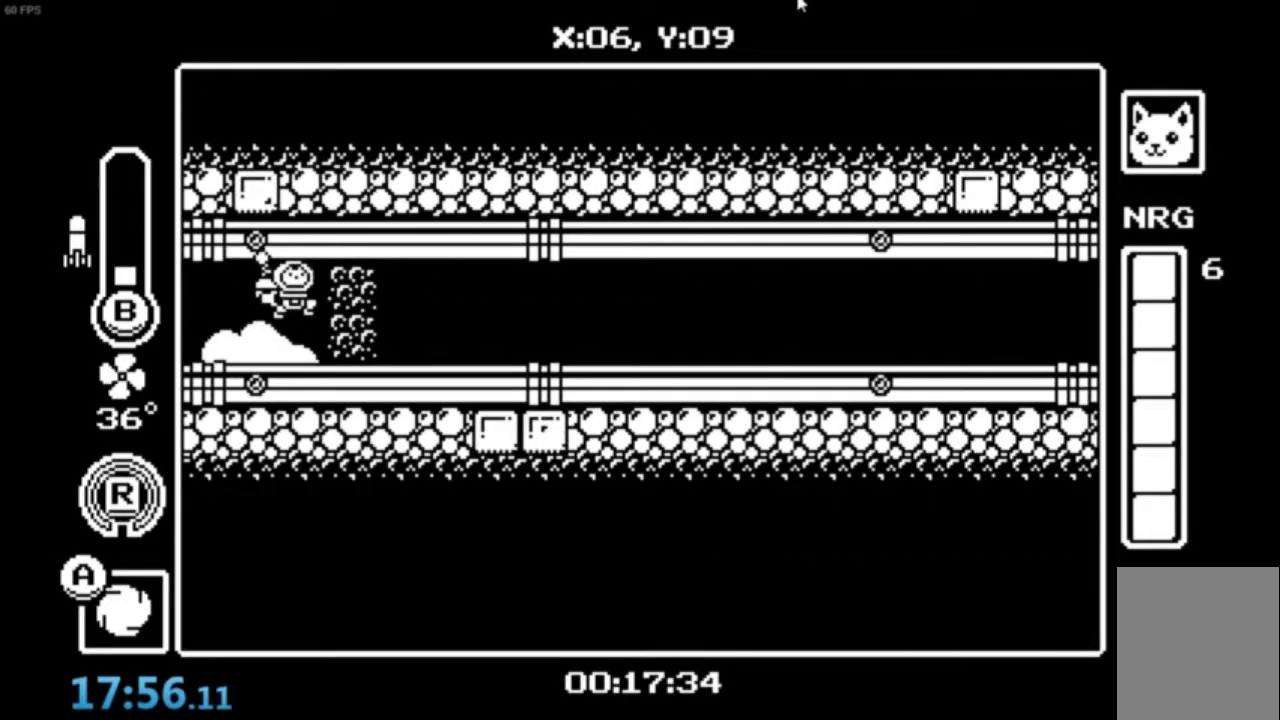
{"buttons": ["R1"], "left_stick": "right", "events": [[66, "A", "up"], [133, "B", "down"], [233, "B", "up"], [333, "R1", "down"]]}
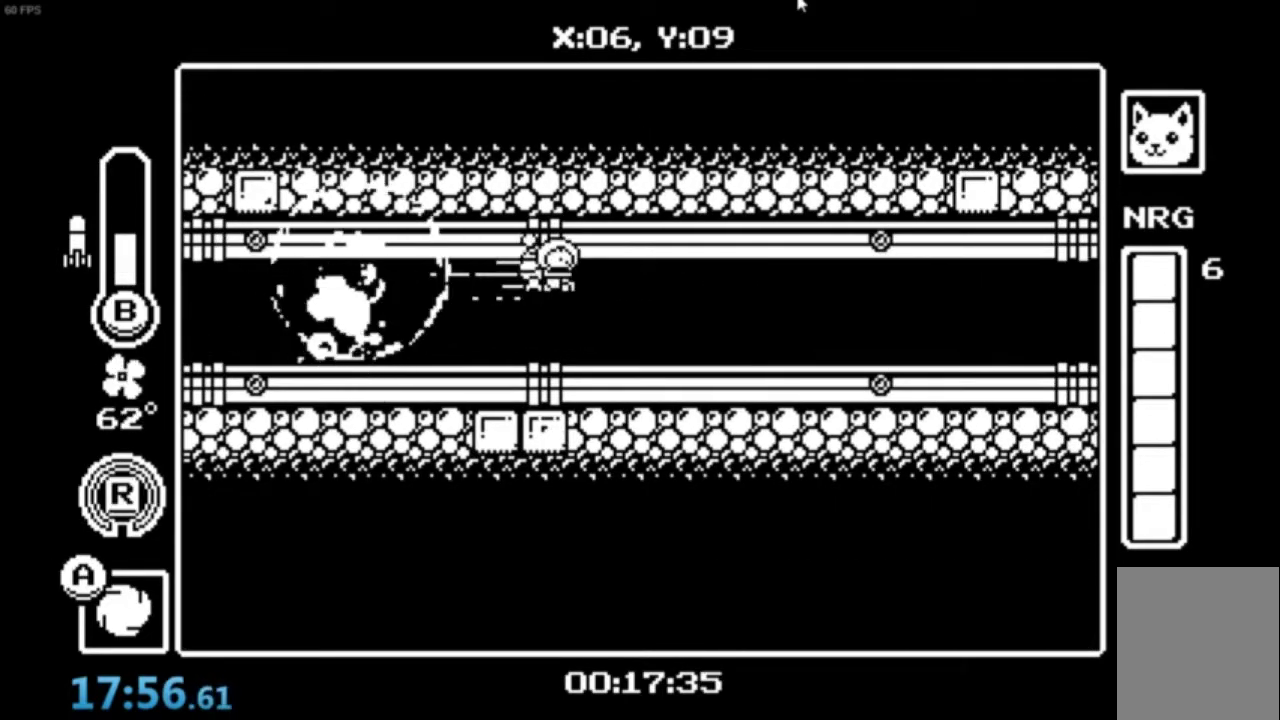
{"buttons": ["R1"], "left_stick": "right", "events": [[34, "R1", "up"], [334, "A", "down"], [401, "A", "up"], [401, "R1", "down"]]}
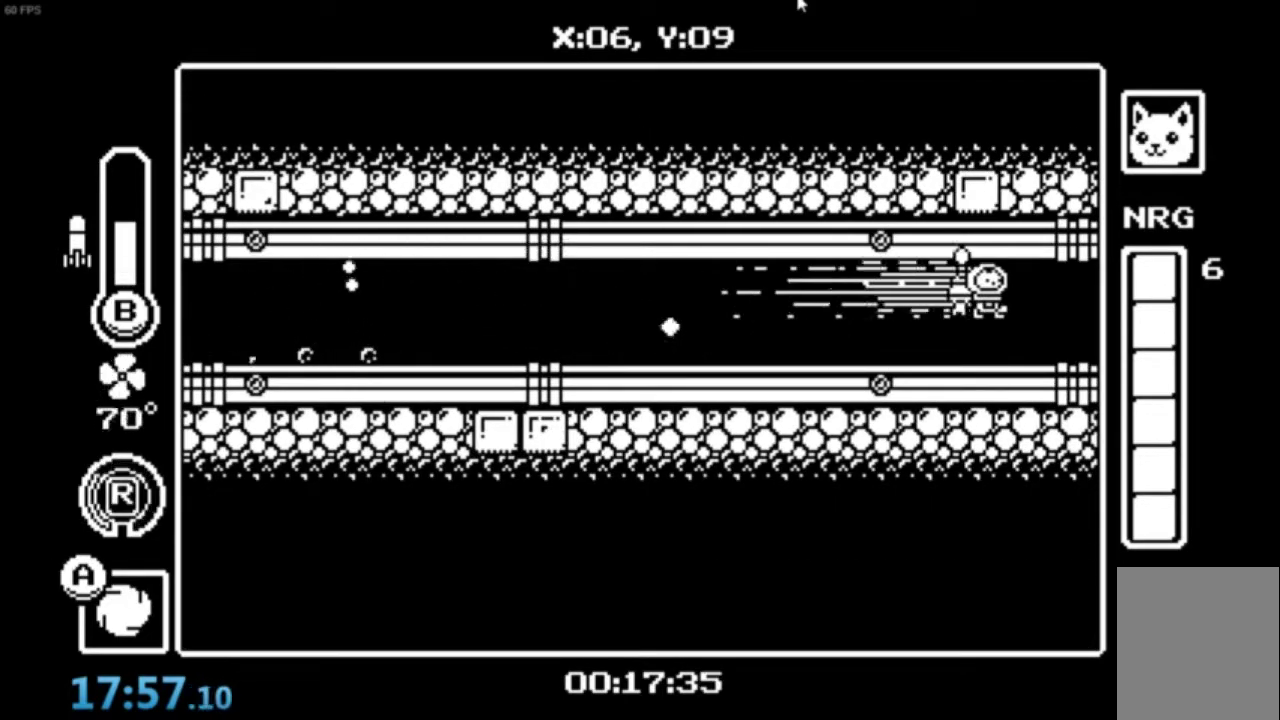
{"buttons": [], "left_stick": "right", "events": [[67, "R1", "up"]]}
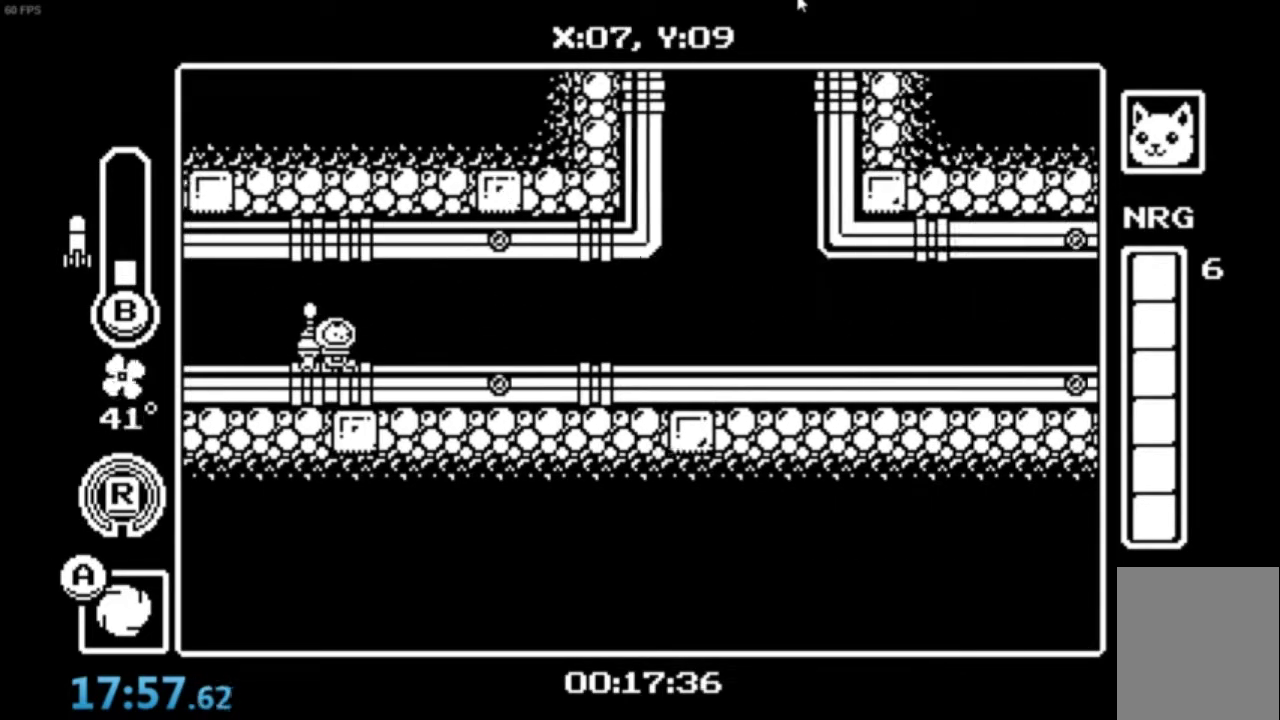
{"buttons": [], "left_stick": "right", "events": [[434, "A", "down"], [501, "A", "up"]]}
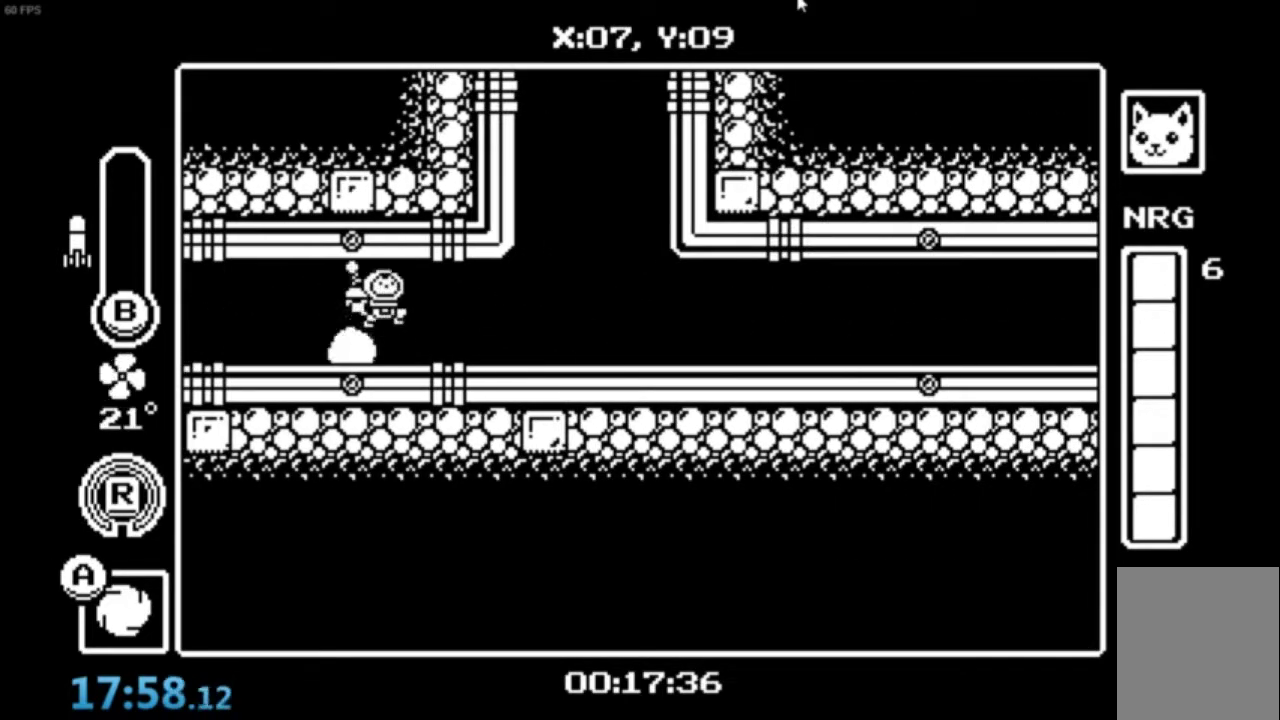
{"buttons": ["A"], "left_stick": "right"}
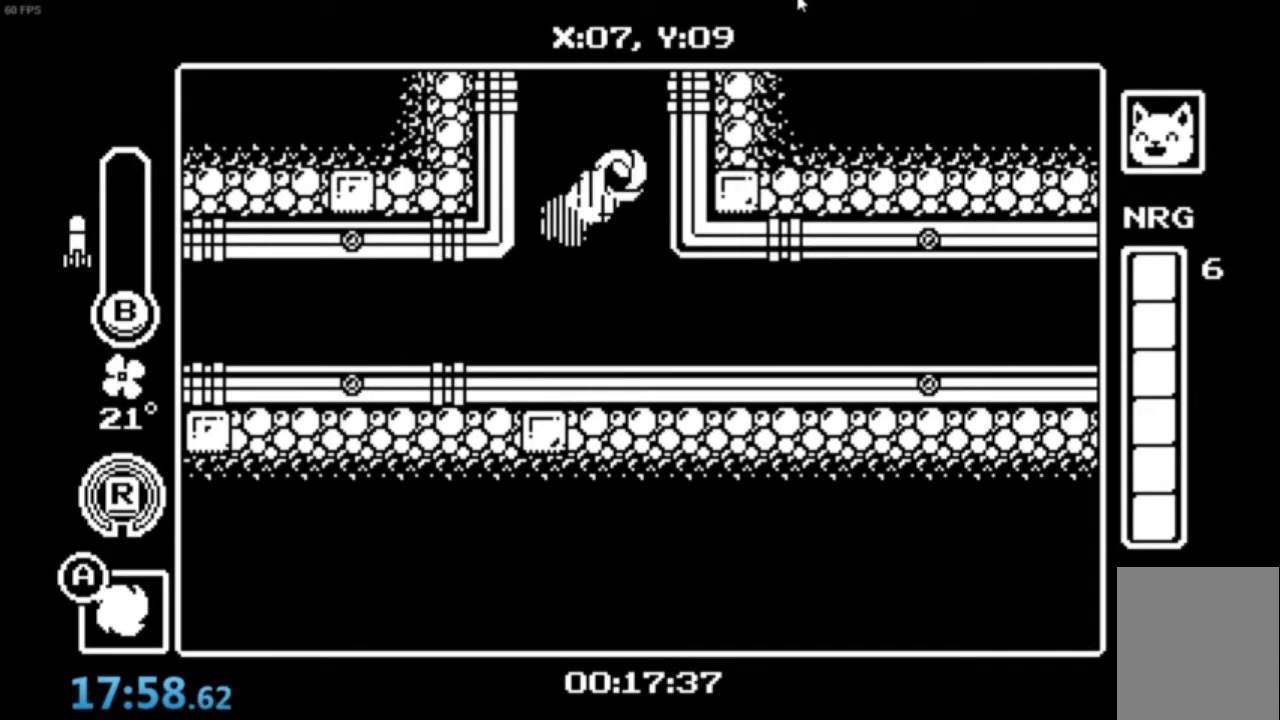
{"buttons": [], "left_stick": "center", "events": [[100, "A", "up"], [134, "left_stick", "center"]]}
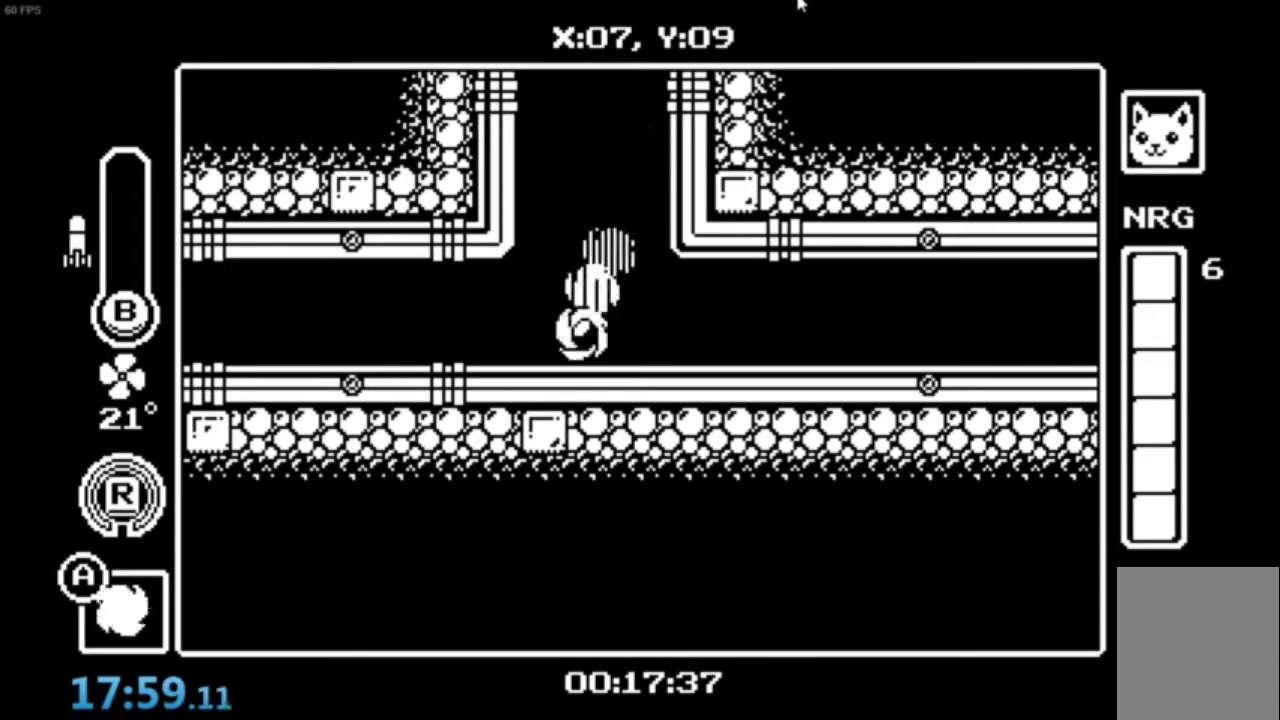
{"buttons": ["A"], "left_stick": "right", "events": [[100, "A", "down"], [200, "A", "up"], [200, "left_stick", "right"], [267, "A", "down"]]}
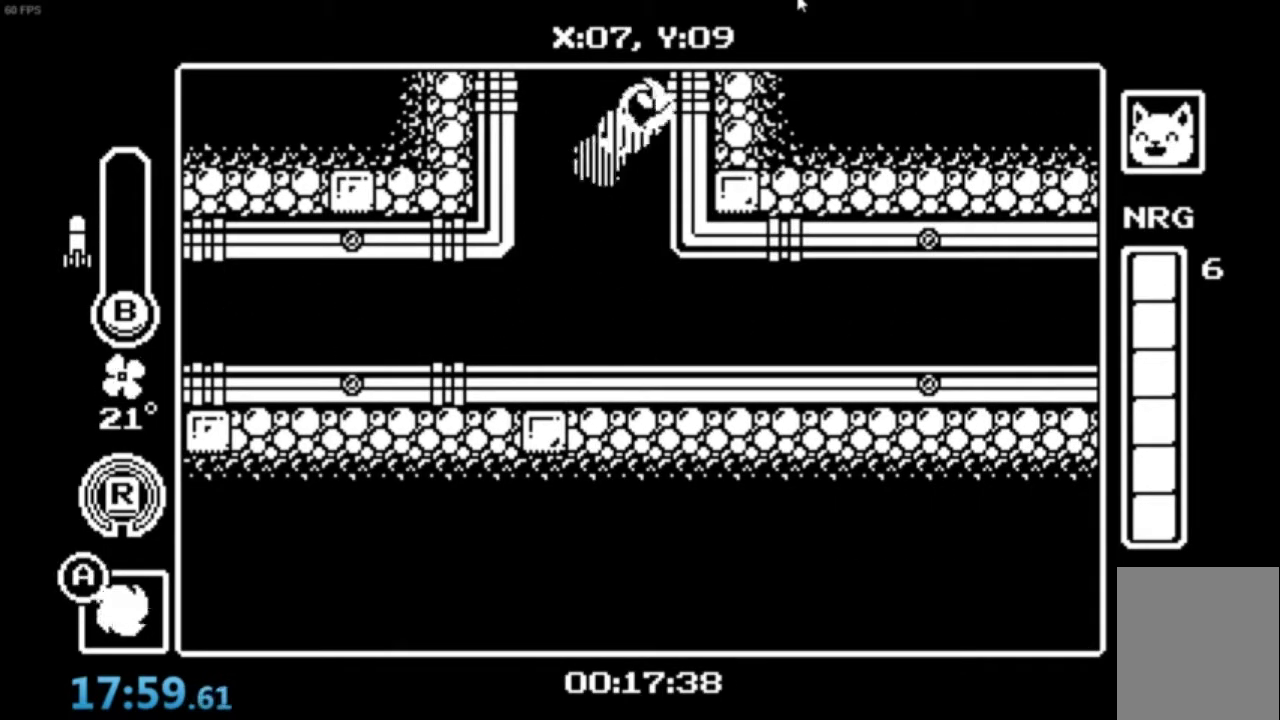
{"buttons": ["A", "B"], "left_stick": "right", "events": [[234, "B", "down"]]}
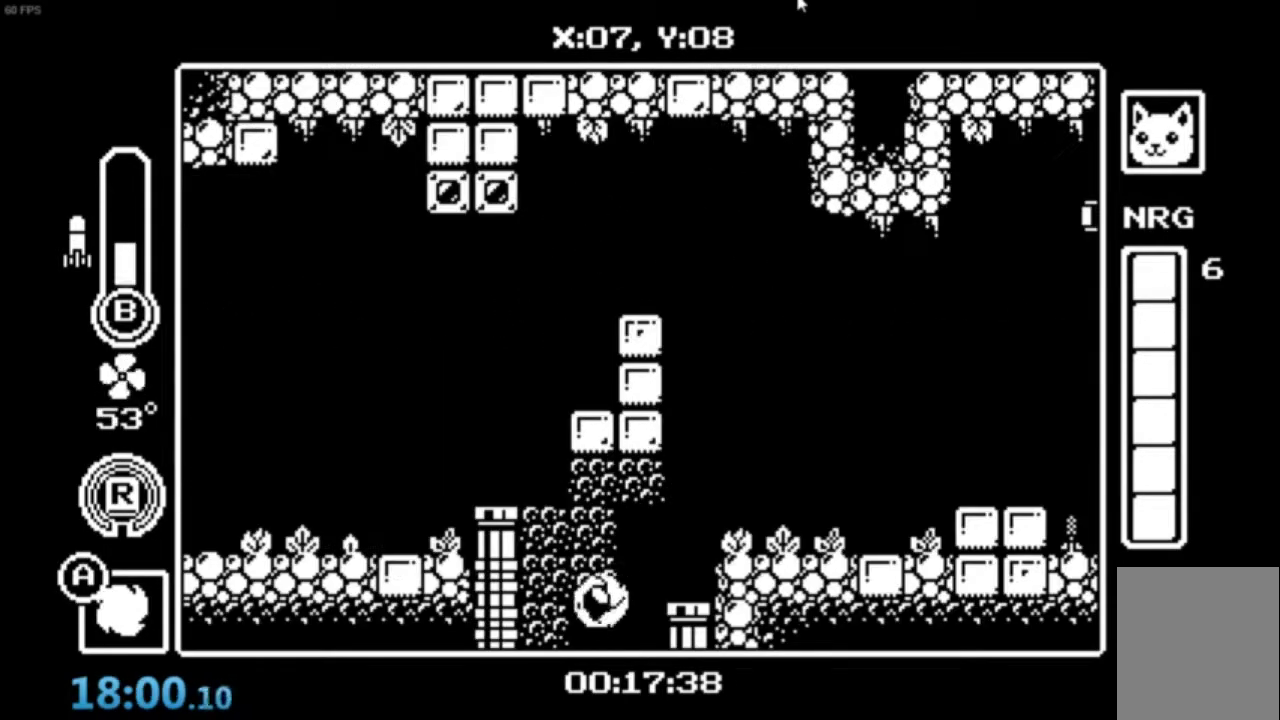
{"buttons": ["A"], "left_stick": "right", "events": [[66, "B", "up"], [333, "A", "up"], [434, "A", "down"]]}
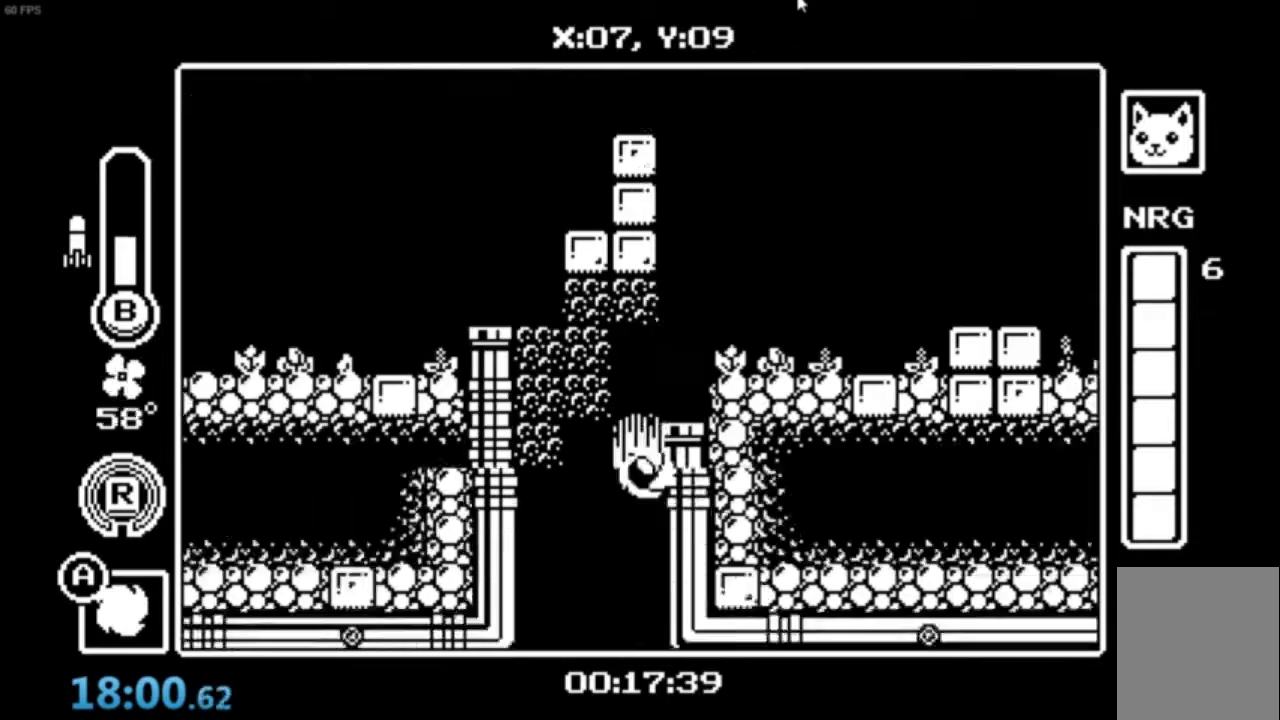
{"buttons": [], "left_stick": "center", "events": [[67, "A", "up"], [100, "left_stick", "center"]]}